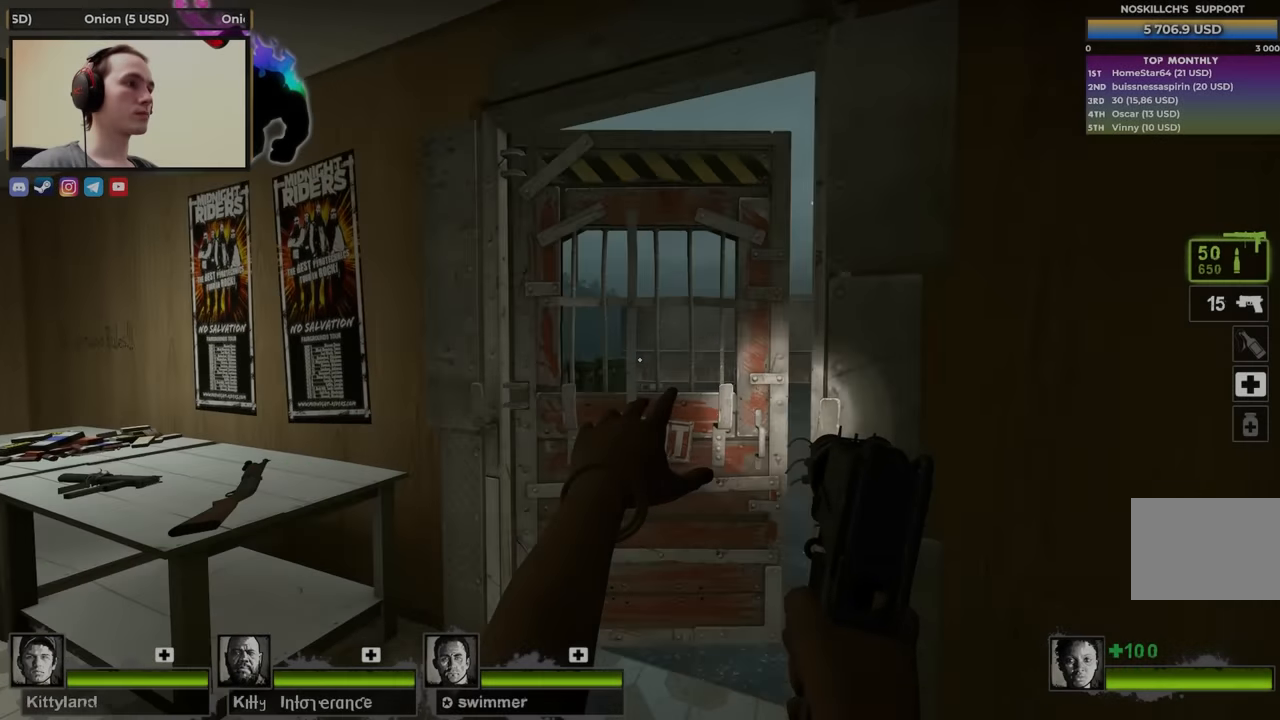
Gameplay with keyboard; each line is a JSON object with the keys held at the frame after it. "events" lists presses ("down") and releases ("up") of "1", "2", "3", "4", "a", "alt", "ctrl", "d", "e", "f", "q", "r", "s", "shift", "space", "tab" and "w" between this image and that frame as [ms after this image, input, new state], when the widget could be followed in between. No other keys are recorded. Mouse input is not recorded.
{"keys": ["a", "w"], "events": [[417, "shift", "up"], [467, "a", "down"]]}
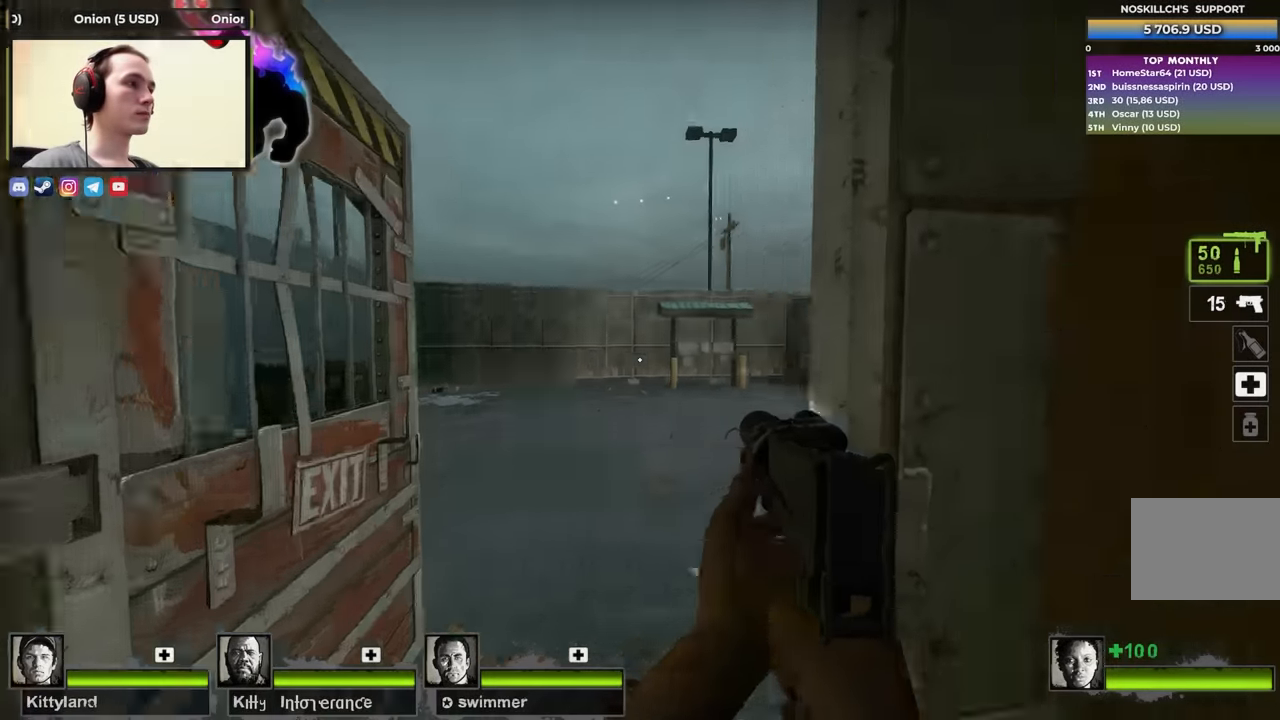
{"keys": ["a", "shift"], "events": [[100, "w", "up"], [150, "d", "down"], [183, "a", "up"], [183, "shift", "down"], [433, "d", "up"], [467, "a", "down"]]}
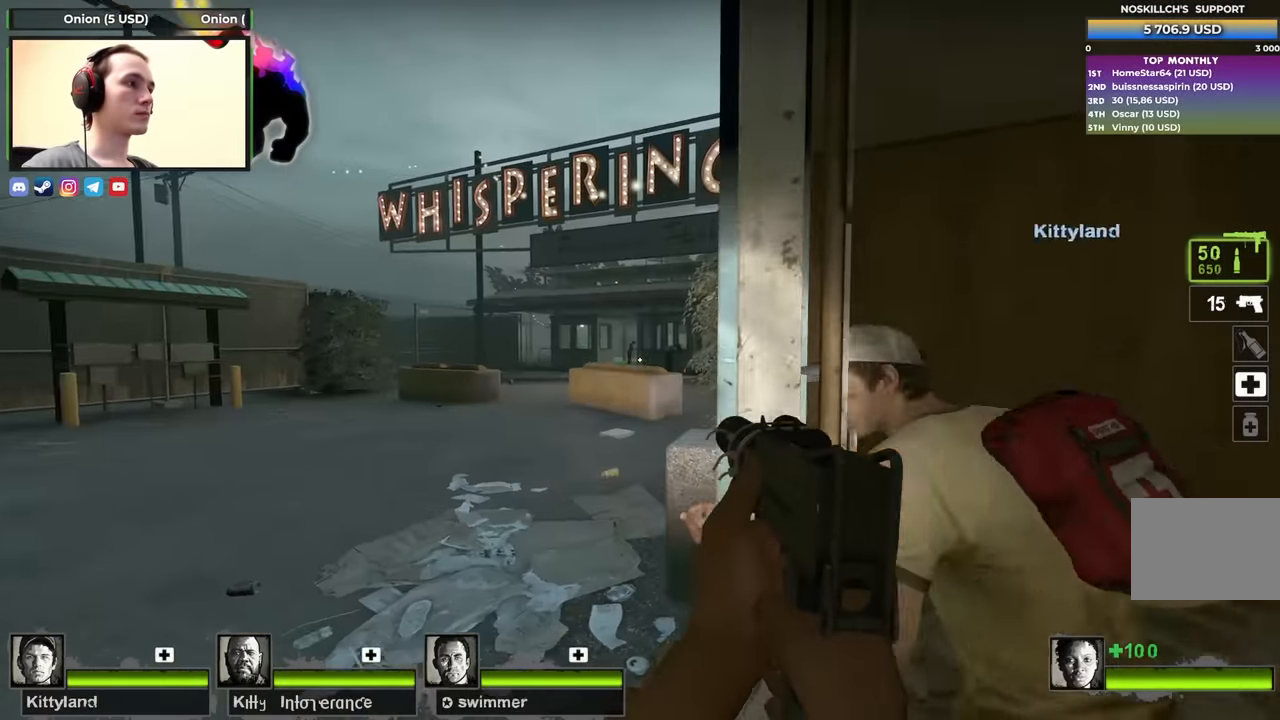
{"keys": ["a", "s"], "events": [[117, "a", "up"], [117, "d", "down"], [200, "a", "down"], [200, "d", "up"], [200, "shift", "up"], [383, "s", "down"]]}
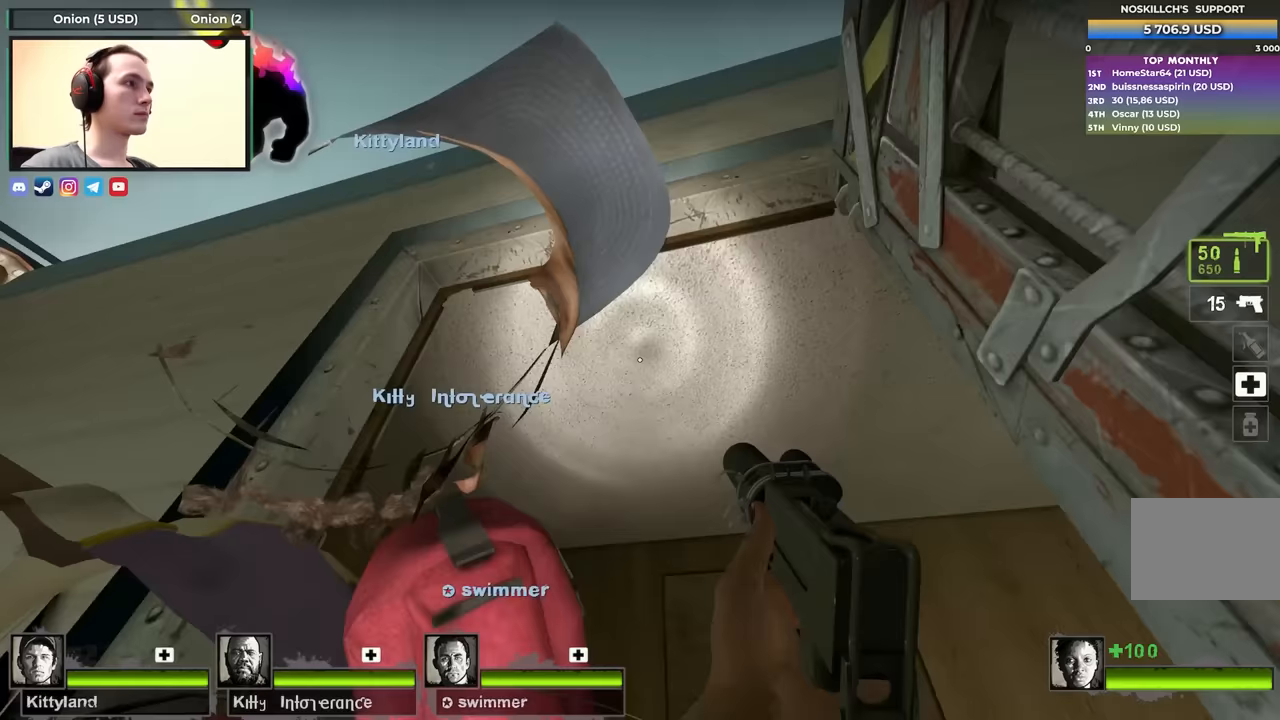
{"keys": ["s"], "events": [[33, "a", "up"], [417, "d", "down"], [500, "d", "up"]]}
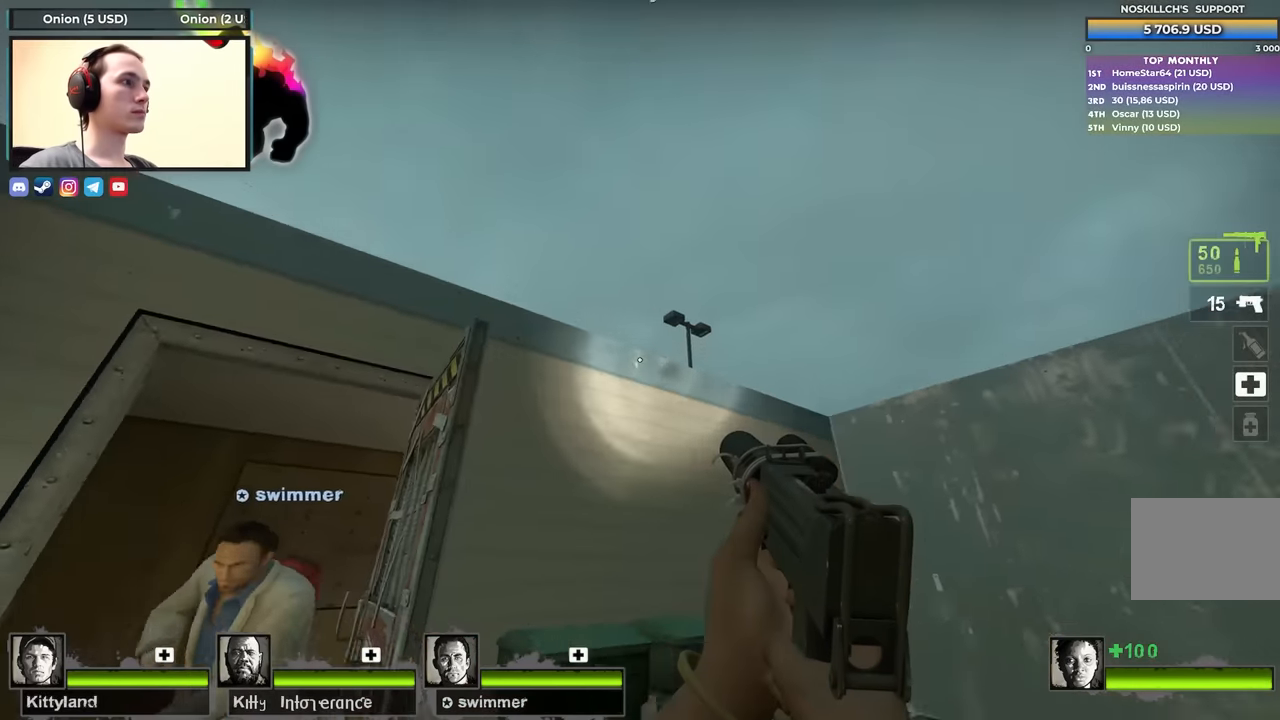
{"keys": ["s"], "events": []}
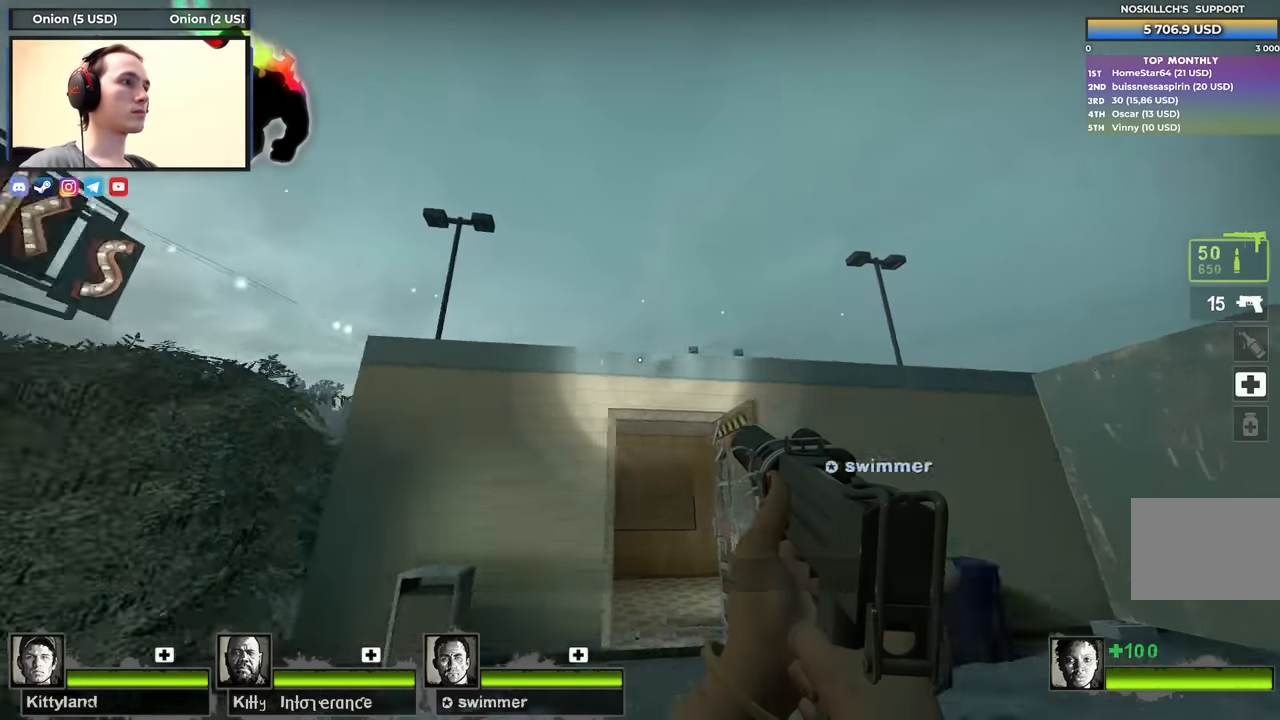
{"keys": ["a", "s"], "events": [[167, "a", "down"]]}
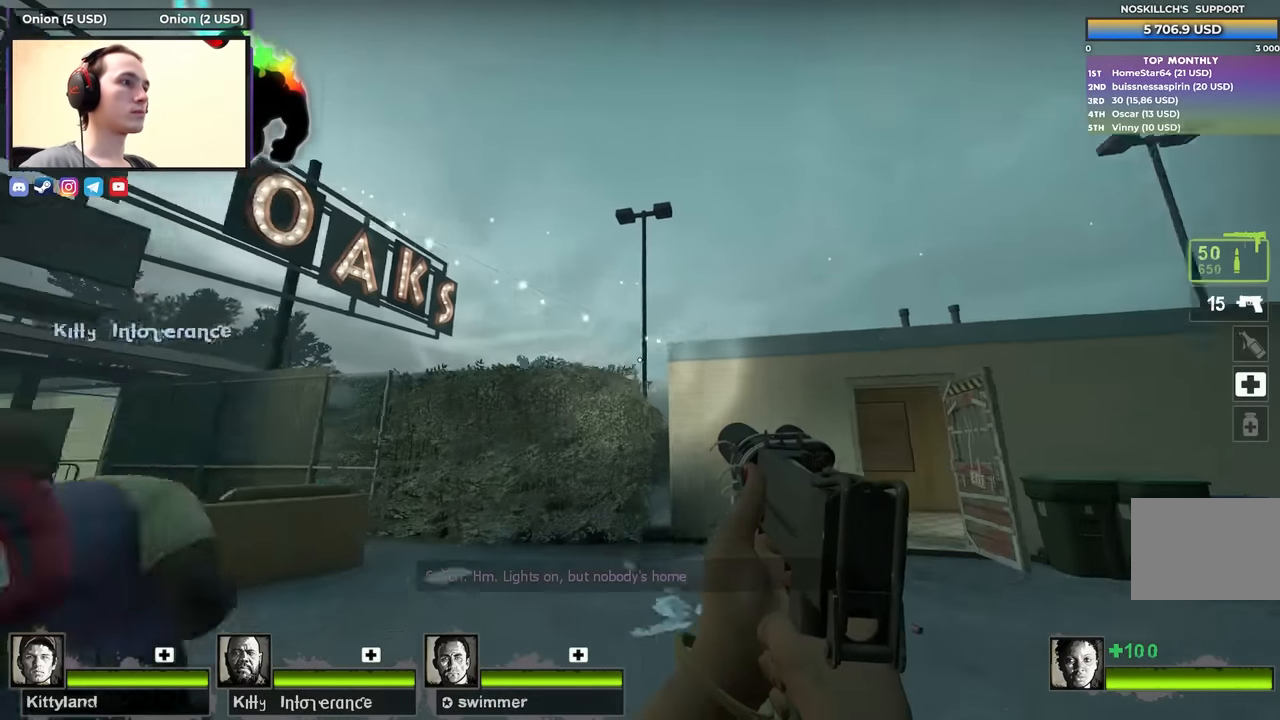
{"keys": ["w"], "events": [[233, "s", "up"], [350, "w", "down"], [400, "a", "up"]]}
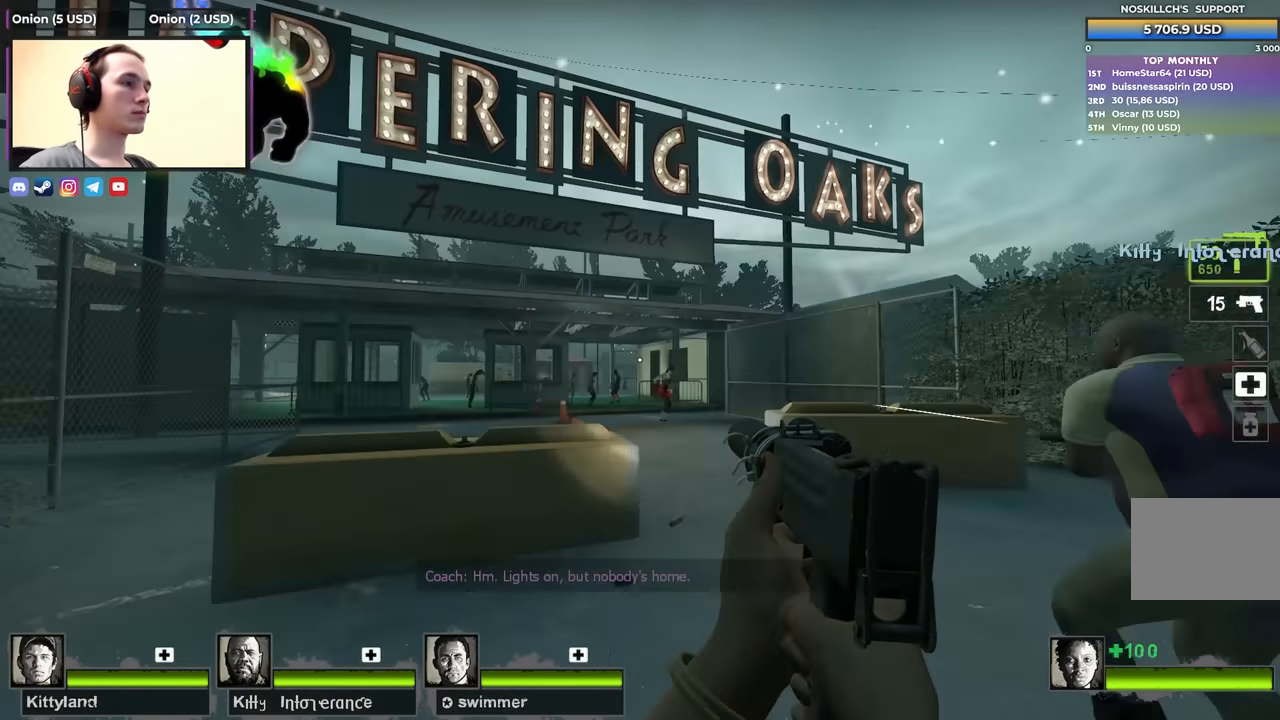
{"keys": ["a", "ctrl", "s"], "events": [[150, "a", "down"], [283, "space", "down"], [333, "ctrl", "down"], [333, "w", "up"], [433, "space", "up"], [483, "s", "down"]]}
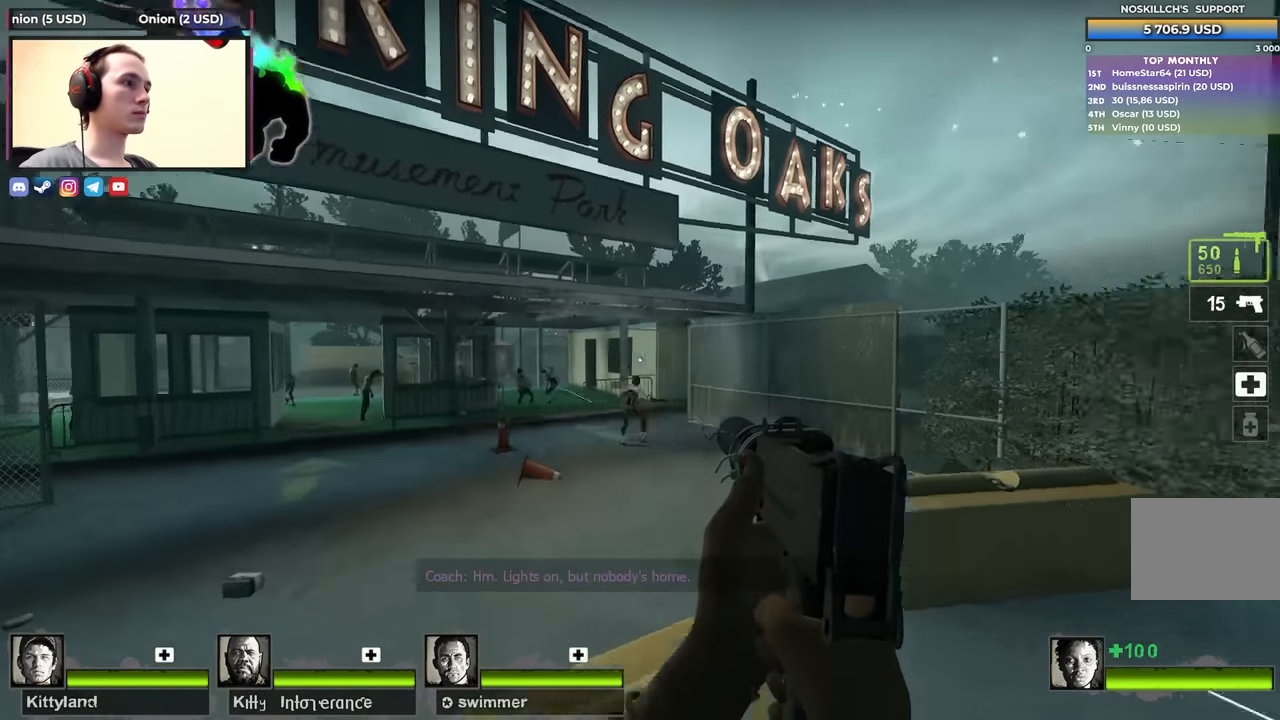
{"keys": ["ctrl"], "events": [[150, "a", "up"], [150, "d", "down"], [250, "s", "up"], [350, "d", "up"]]}
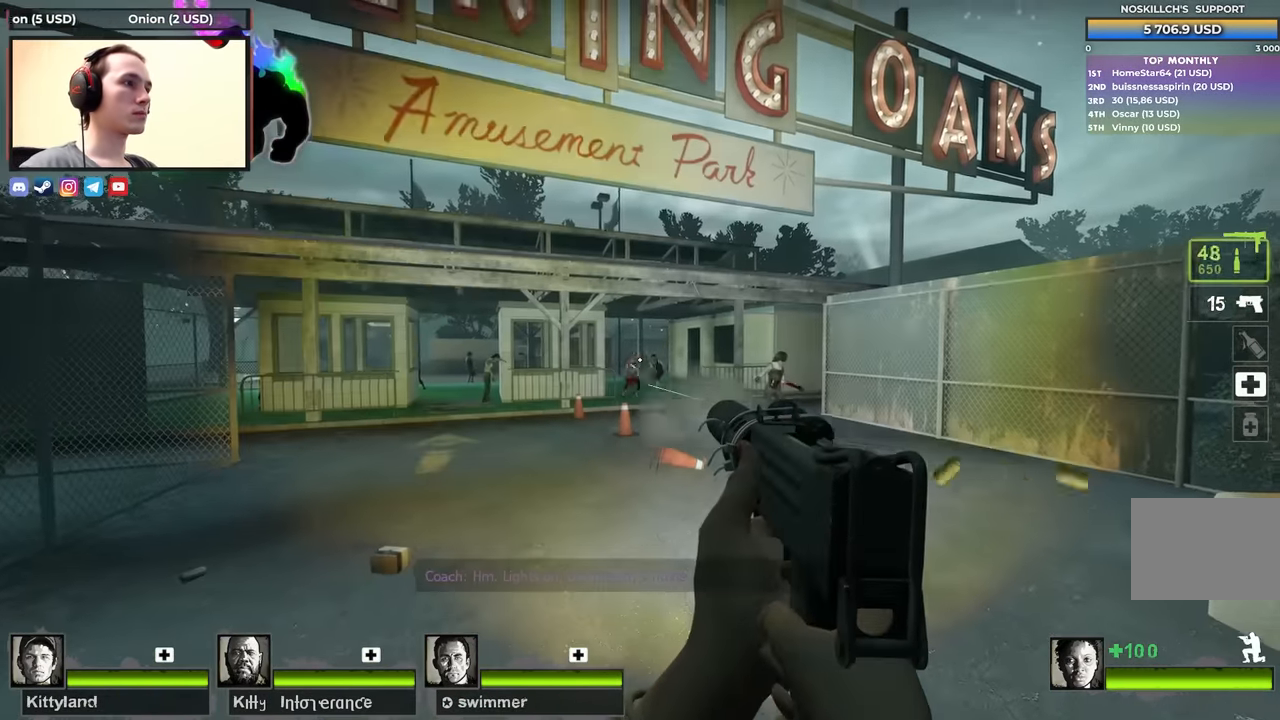
{"keys": ["ctrl"], "events": []}
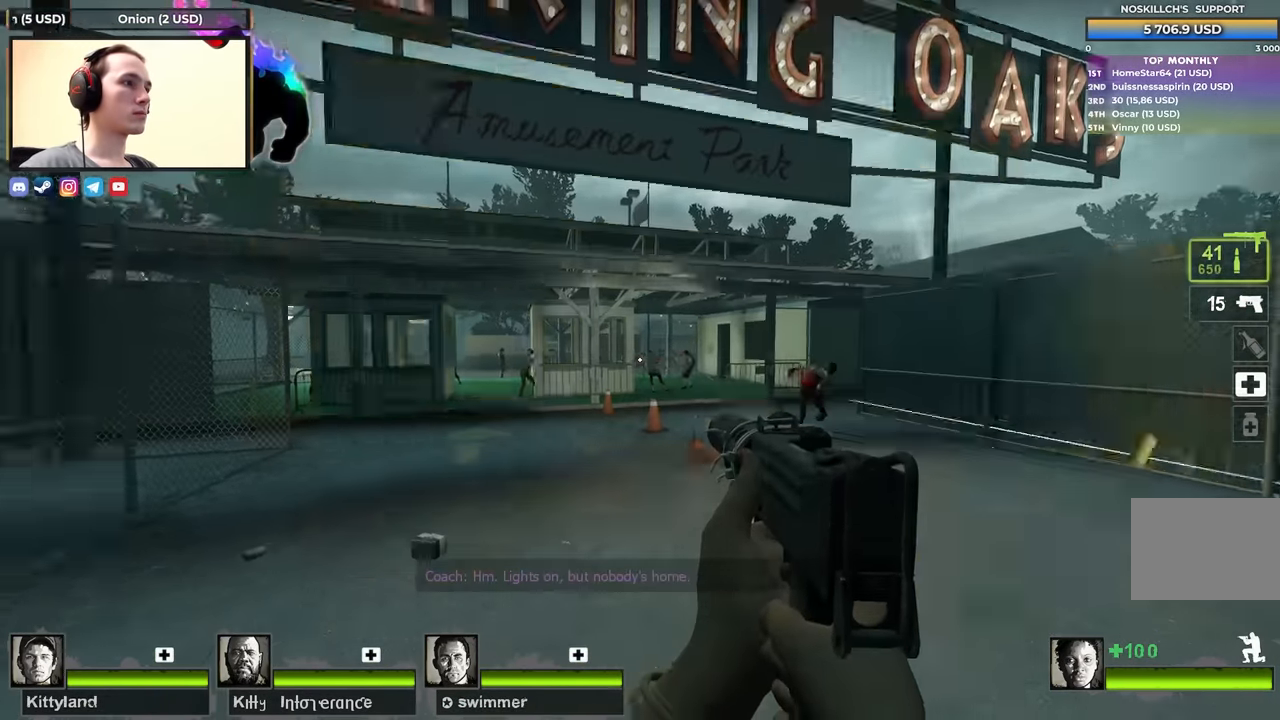
{"keys": ["ctrl"], "events": [[50, "a", "down"], [333, "a", "up"]]}
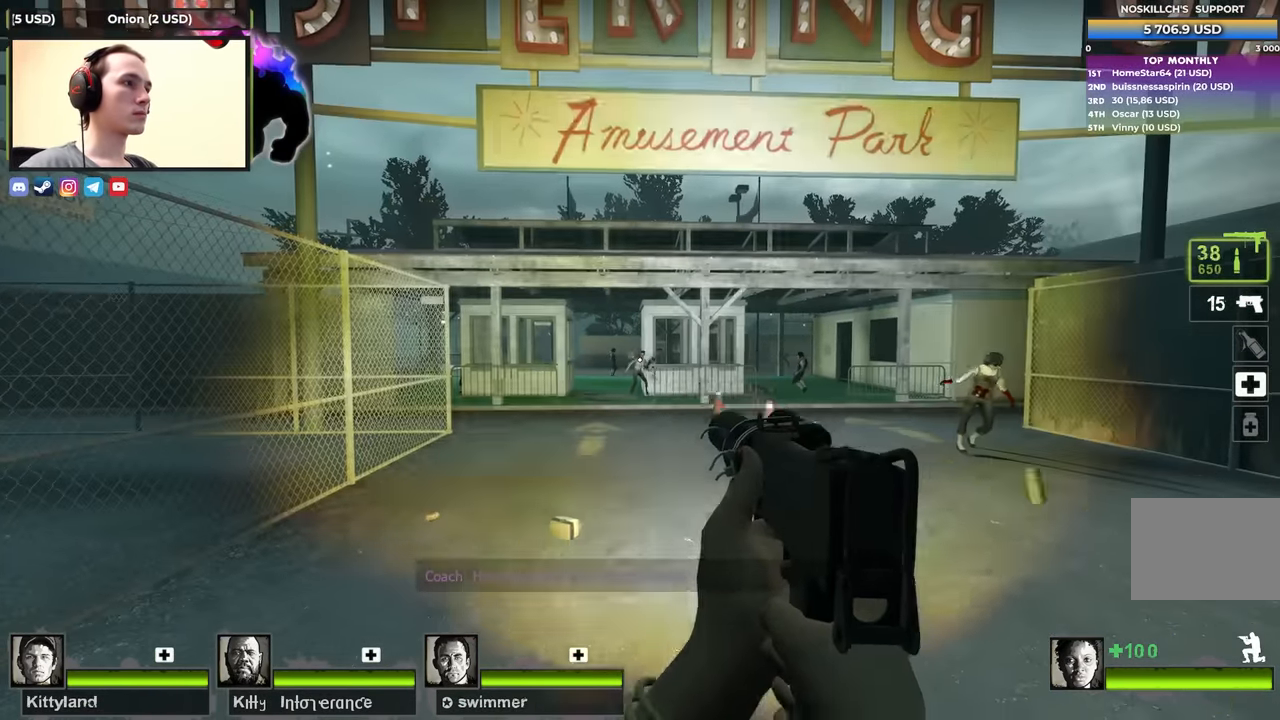
{"keys": ["ctrl"], "events": []}
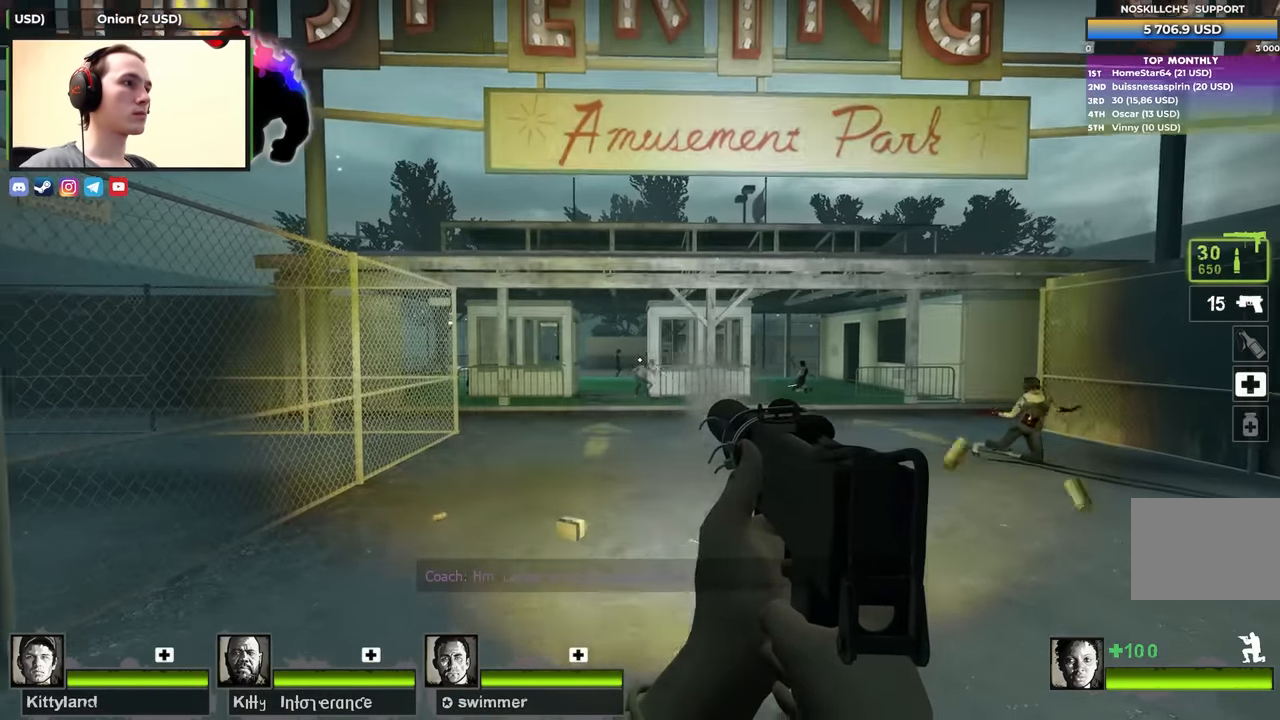
{"keys": ["ctrl"], "events": []}
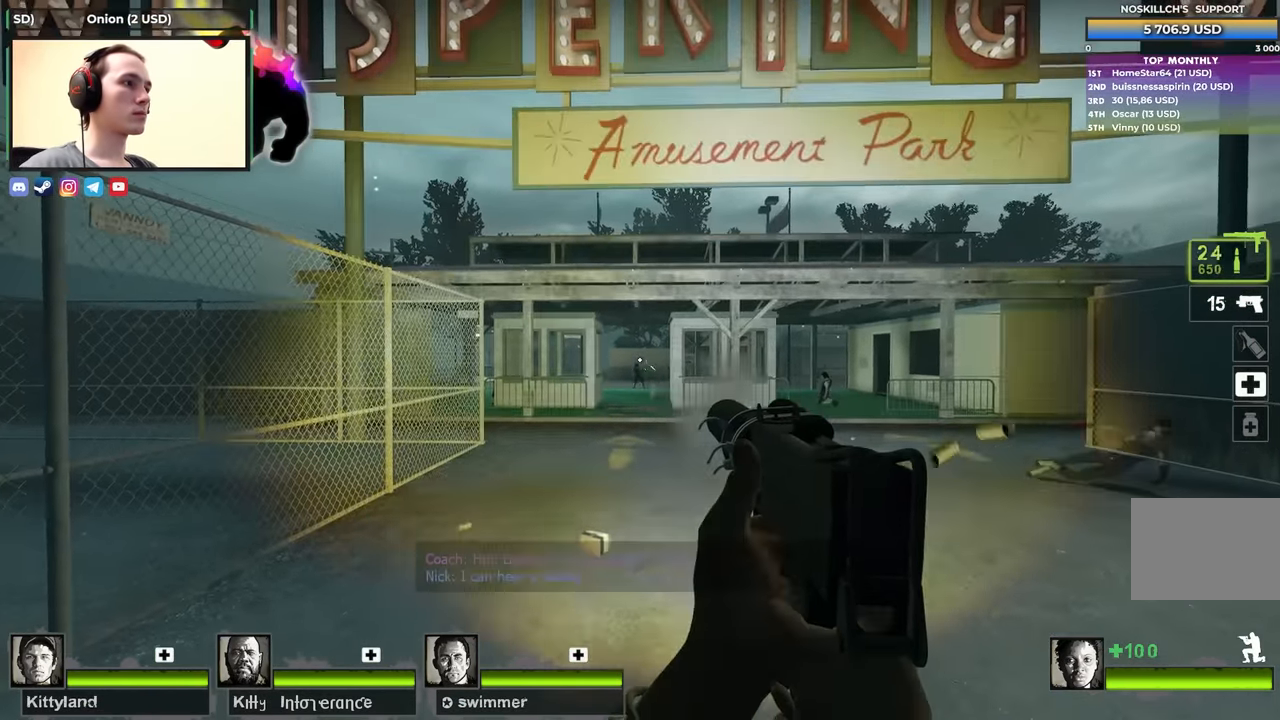
{"keys": ["ctrl", "d"], "events": [[133, "a", "down"], [133, "ctrl", "up"], [383, "a", "up"], [383, "ctrl", "down"], [466, "d", "down"]]}
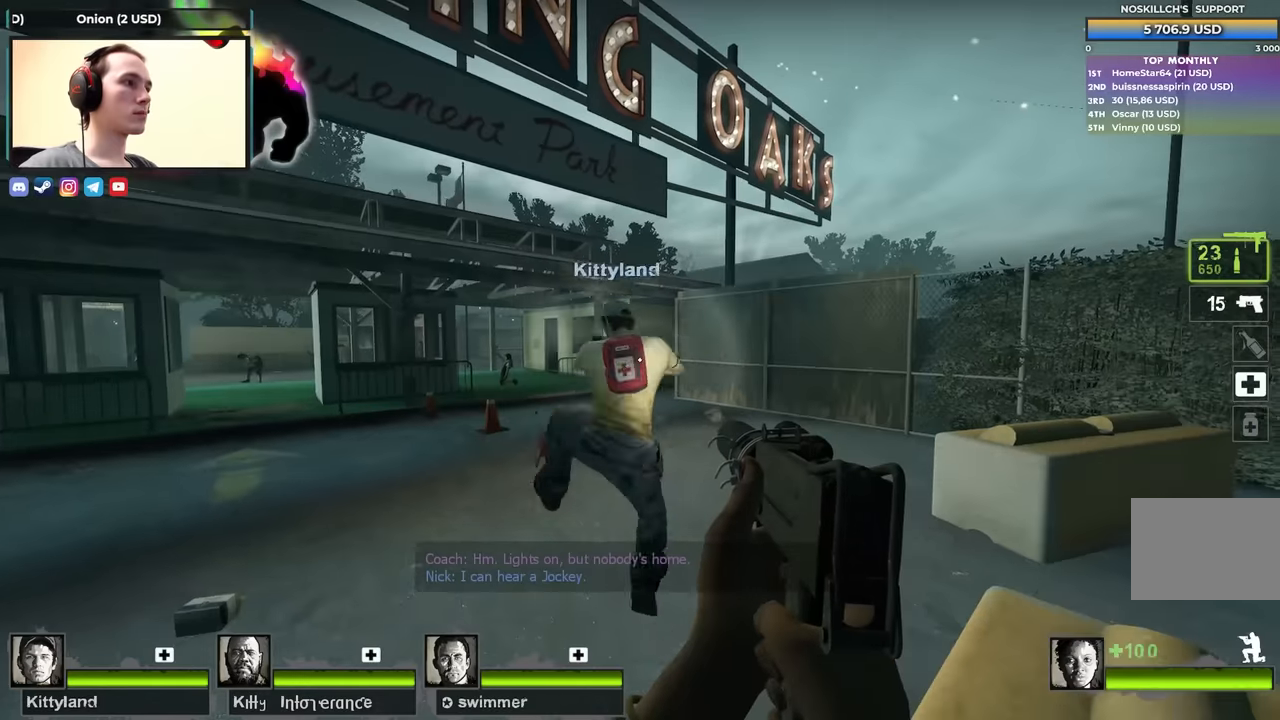
{"keys": ["ctrl"], "events": [[116, "d", "up"], [150, "a", "down"], [300, "a", "up"]]}
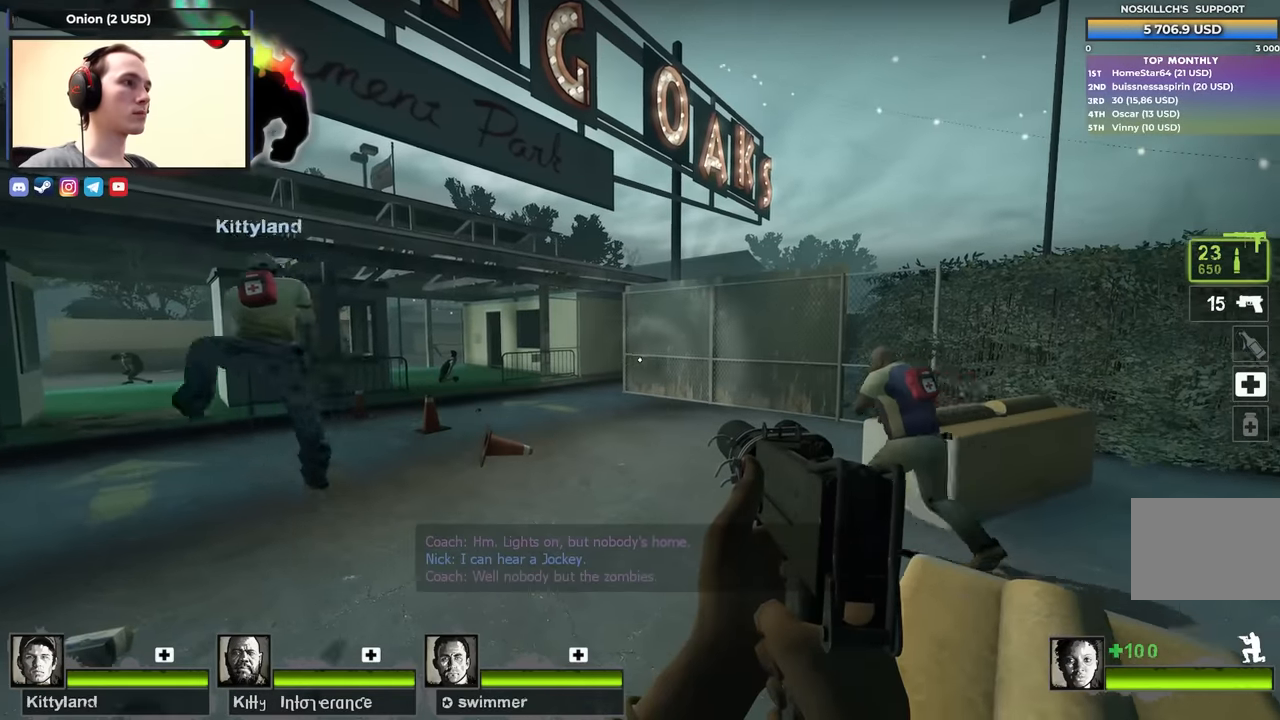
{"keys": ["ctrl"], "events": []}
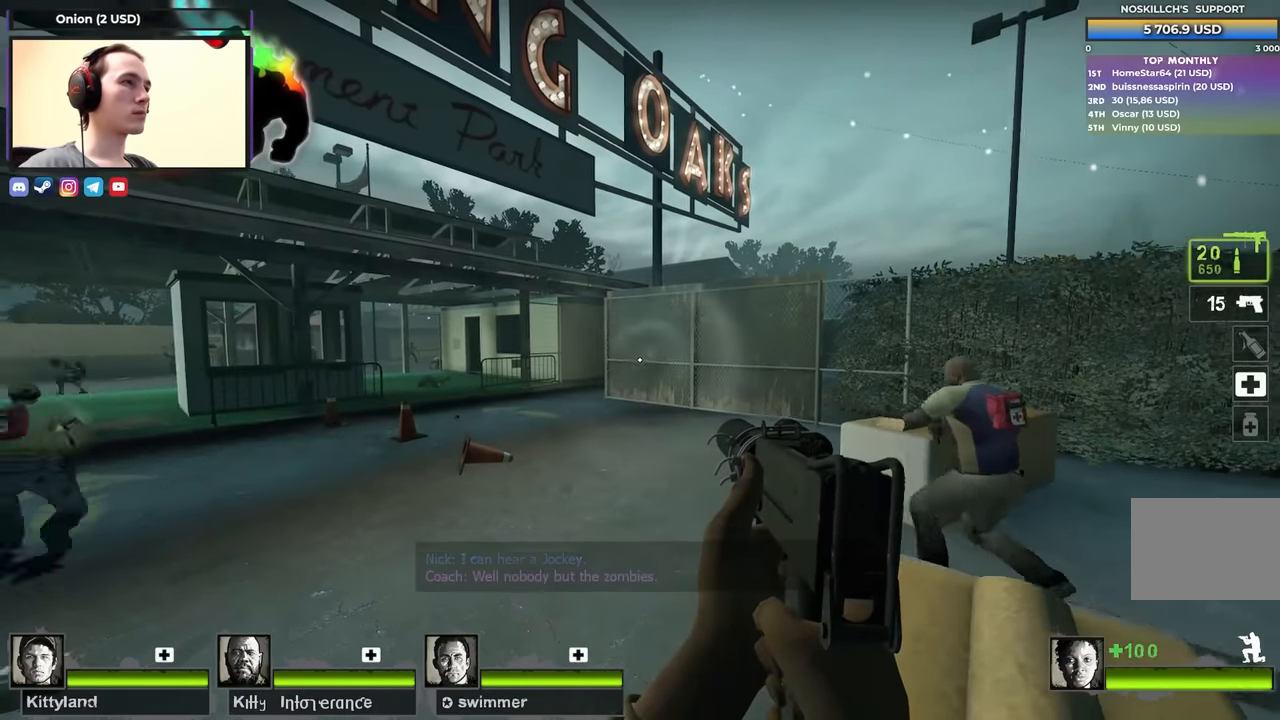
{"keys": ["a", "w"], "events": [[50, "ctrl", "up"], [100, "r", "down"], [100, "w", "down"], [133, "r", "up"], [183, "a", "down"]]}
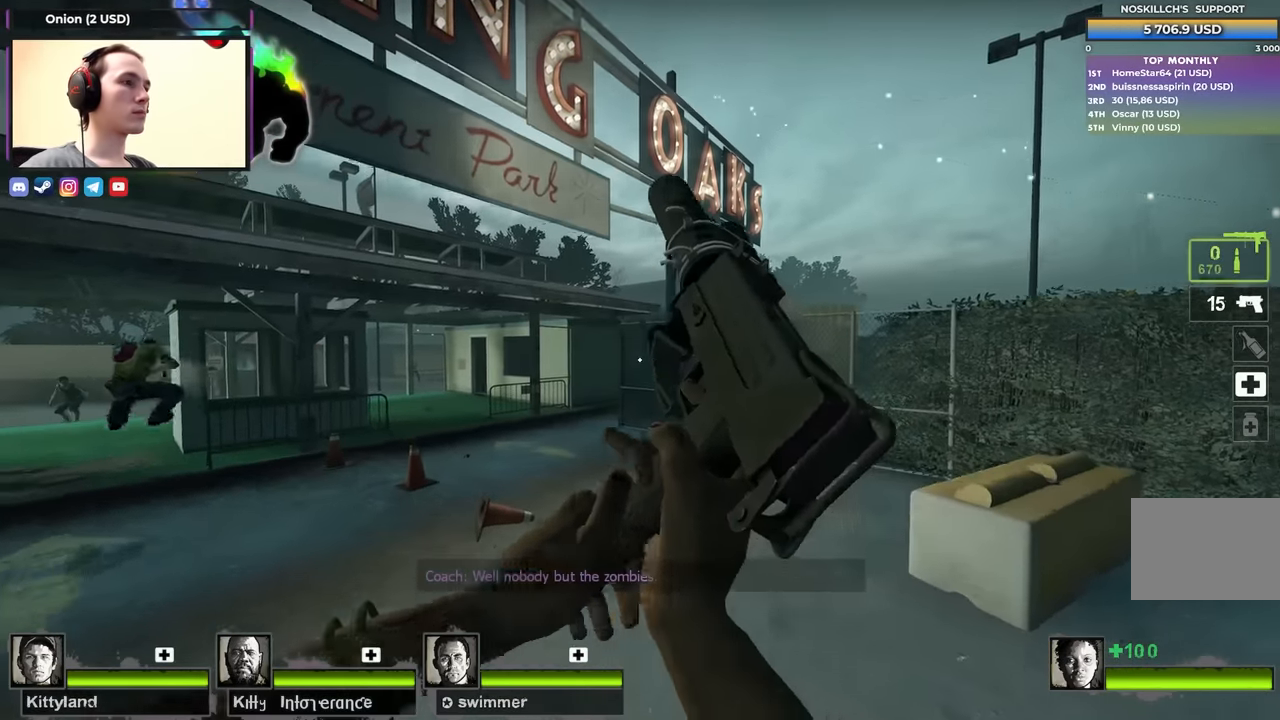
{"keys": ["a"], "events": [[166, "w", "up"], [250, "a", "up"], [300, "d", "down"], [483, "a", "down"], [483, "d", "up"]]}
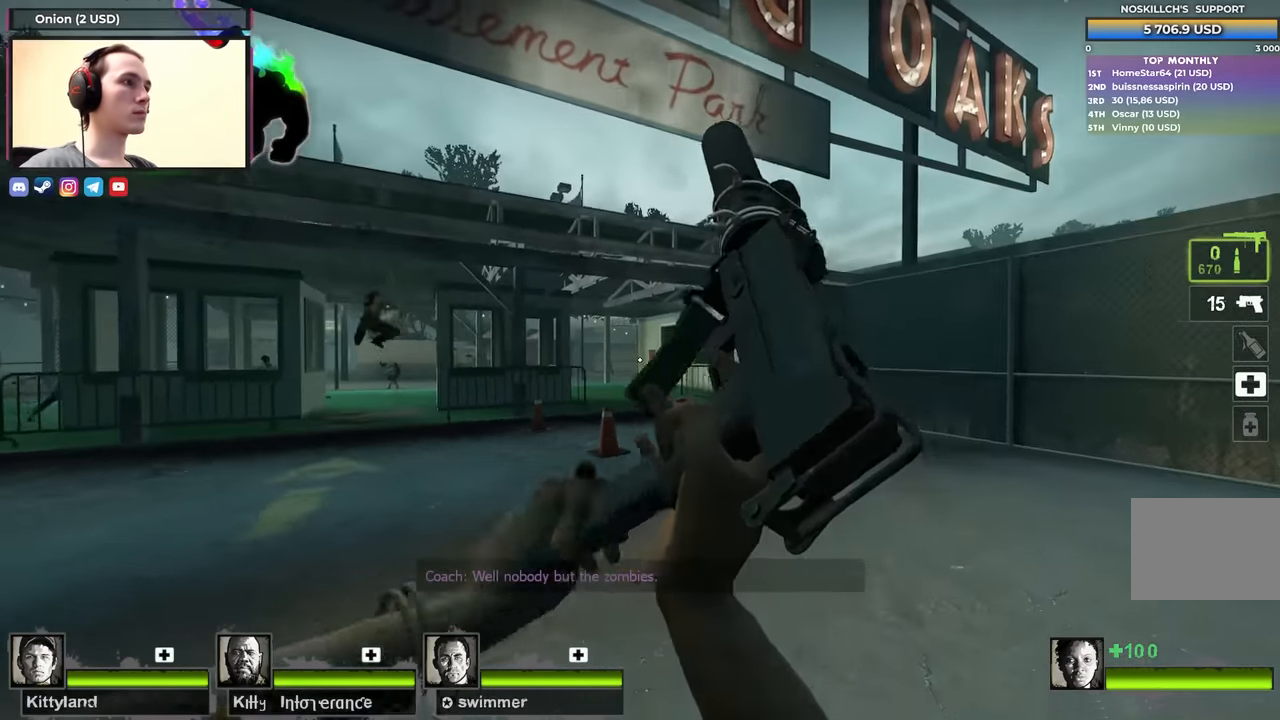
{"keys": ["a", "w"], "events": [[133, "d", "down"], [166, "a", "up"], [216, "a", "down"], [316, "d", "up"], [316, "w", "down"]]}
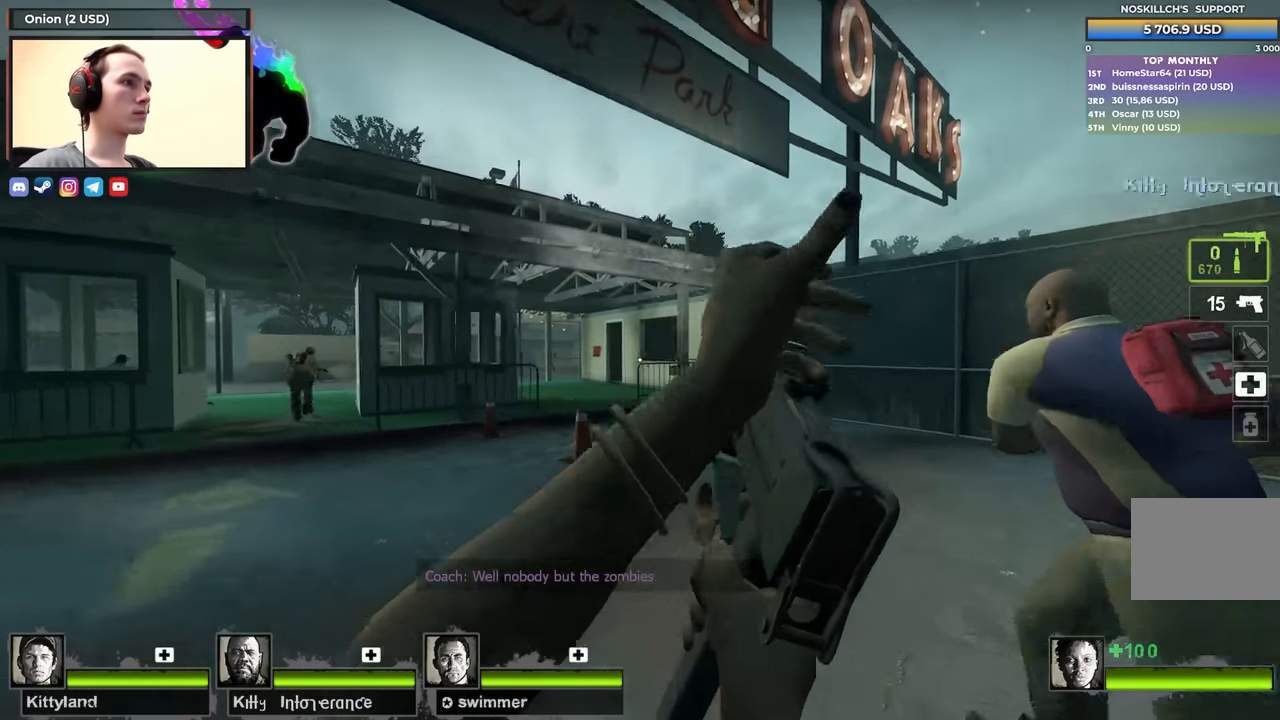
{"keys": ["a", "w"], "events": []}
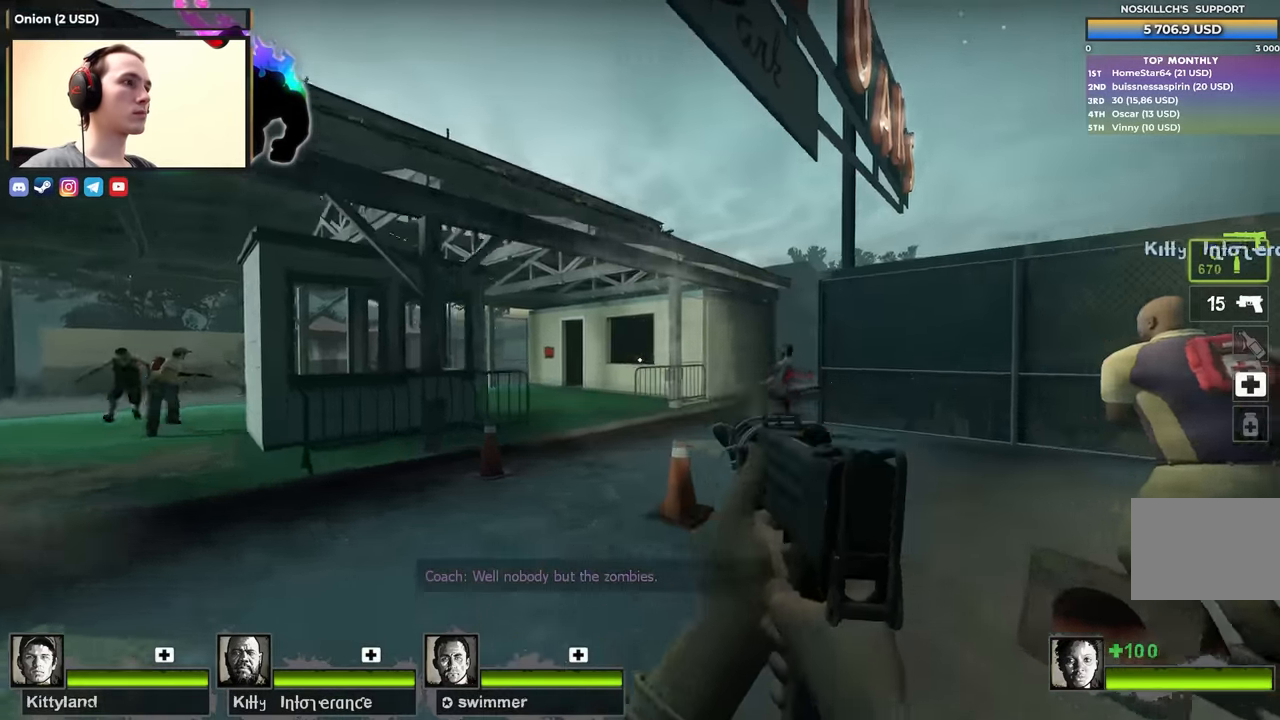
{"keys": [], "events": [[150, "a", "up"], [350, "w", "up"]]}
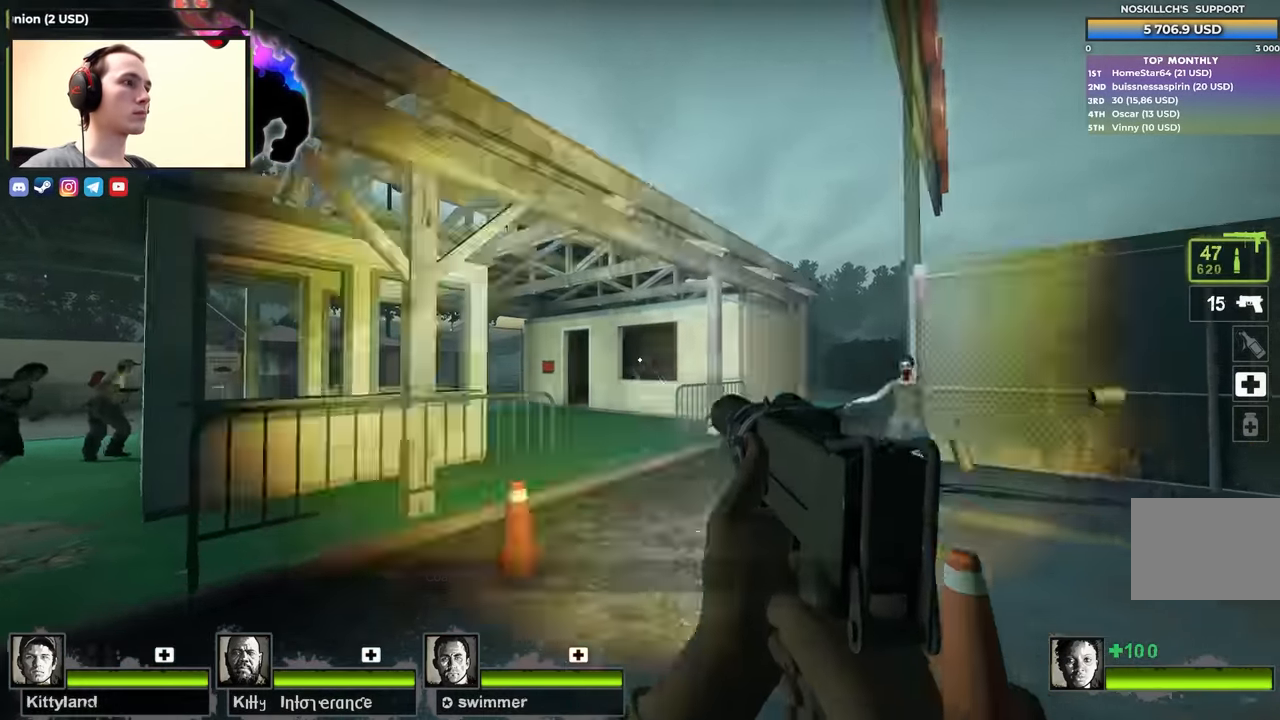
{"keys": ["w"], "events": [[33, "w", "down"], [367, "d", "down"], [500, "d", "up"]]}
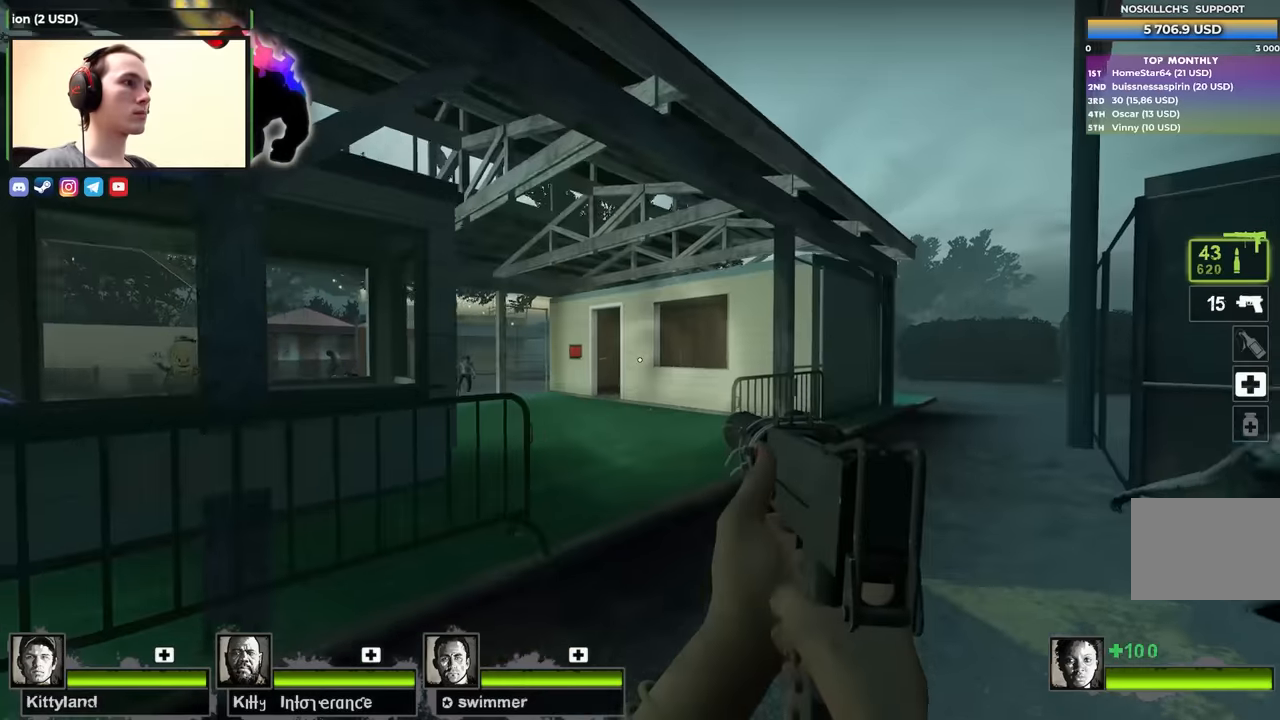
{"keys": ["w"], "events": [[284, "d", "down"], [334, "d", "up"]]}
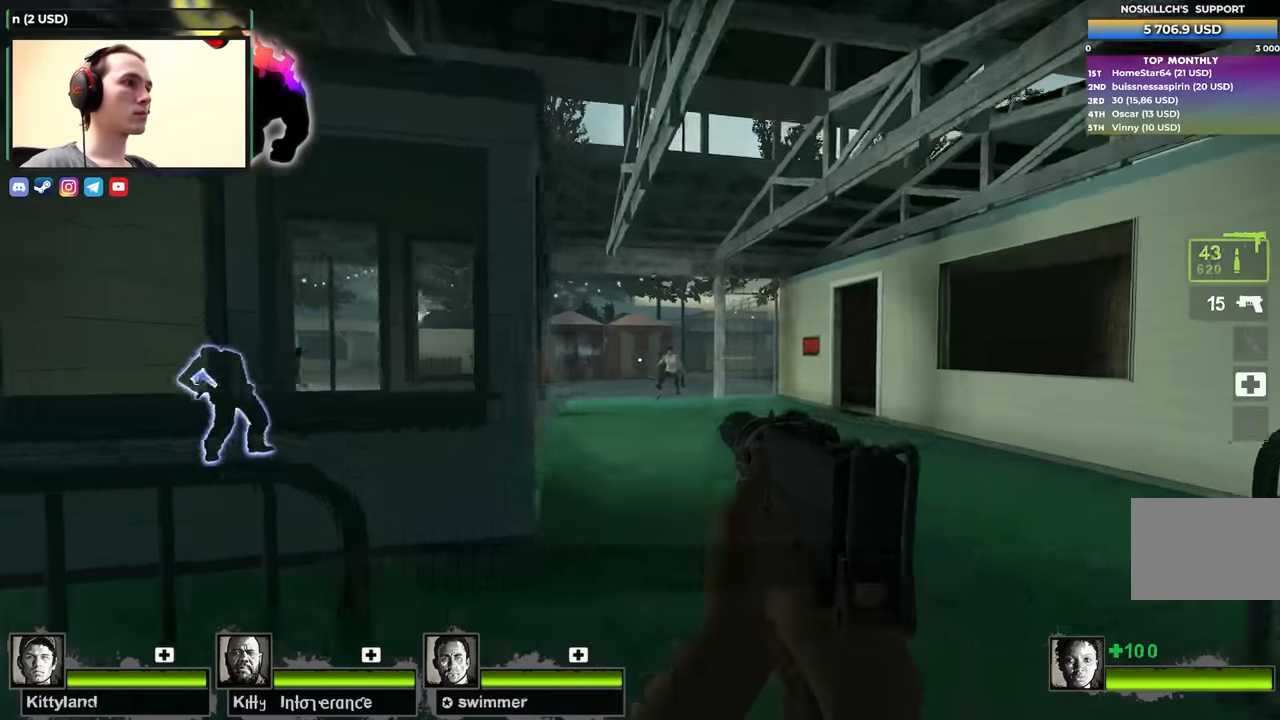
{"keys": ["s"], "events": [[17, "d", "down"], [117, "d", "up"], [350, "w", "up"], [450, "s", "down"]]}
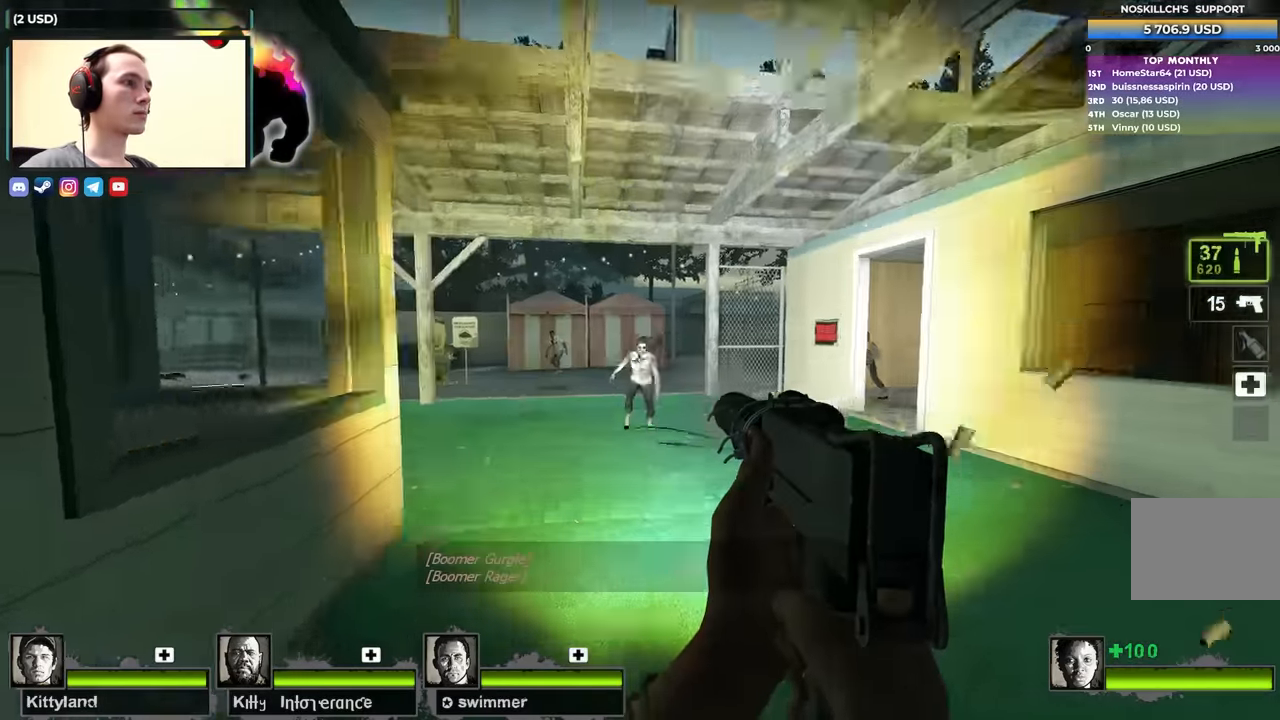
{"keys": ["a"], "events": [[34, "a", "down"], [134, "s", "up"], [317, "w", "down"], [467, "w", "up"]]}
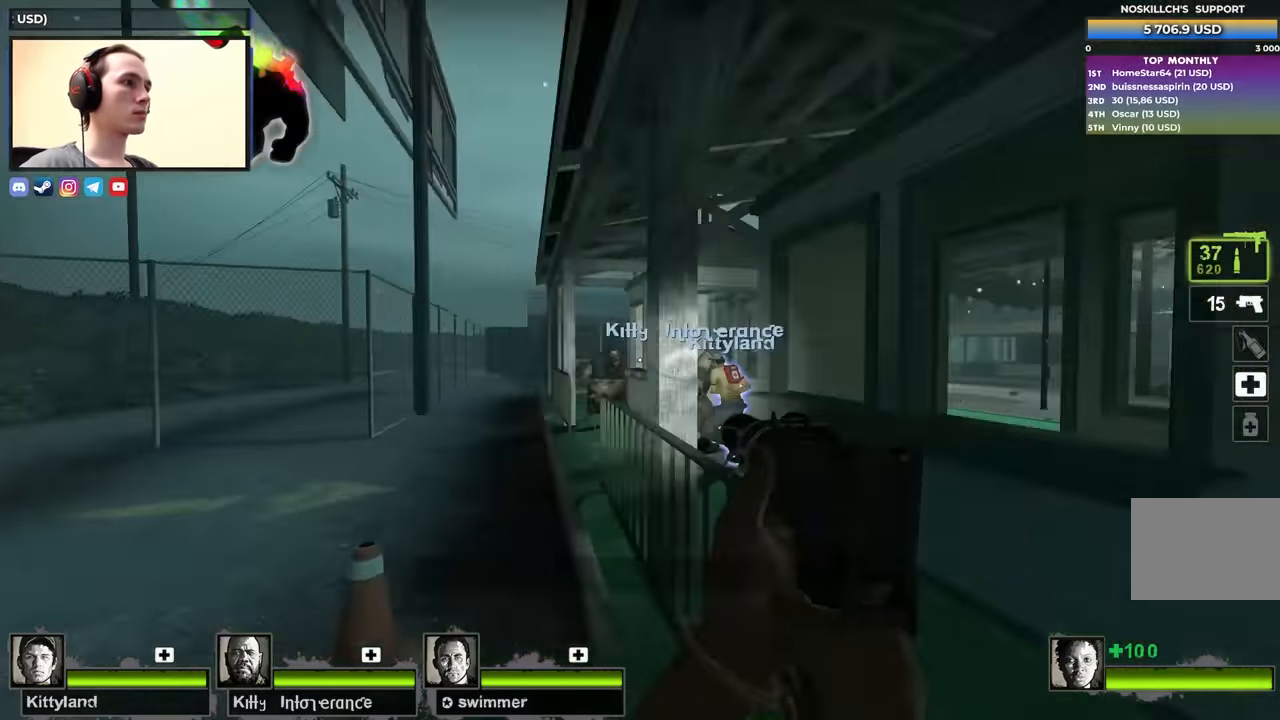
{"keys": ["w"], "events": [[150, "s", "down"], [184, "d", "down"], [234, "a", "up"], [234, "s", "up"], [334, "a", "down"], [334, "d", "up"], [467, "a", "up"], [467, "w", "down"]]}
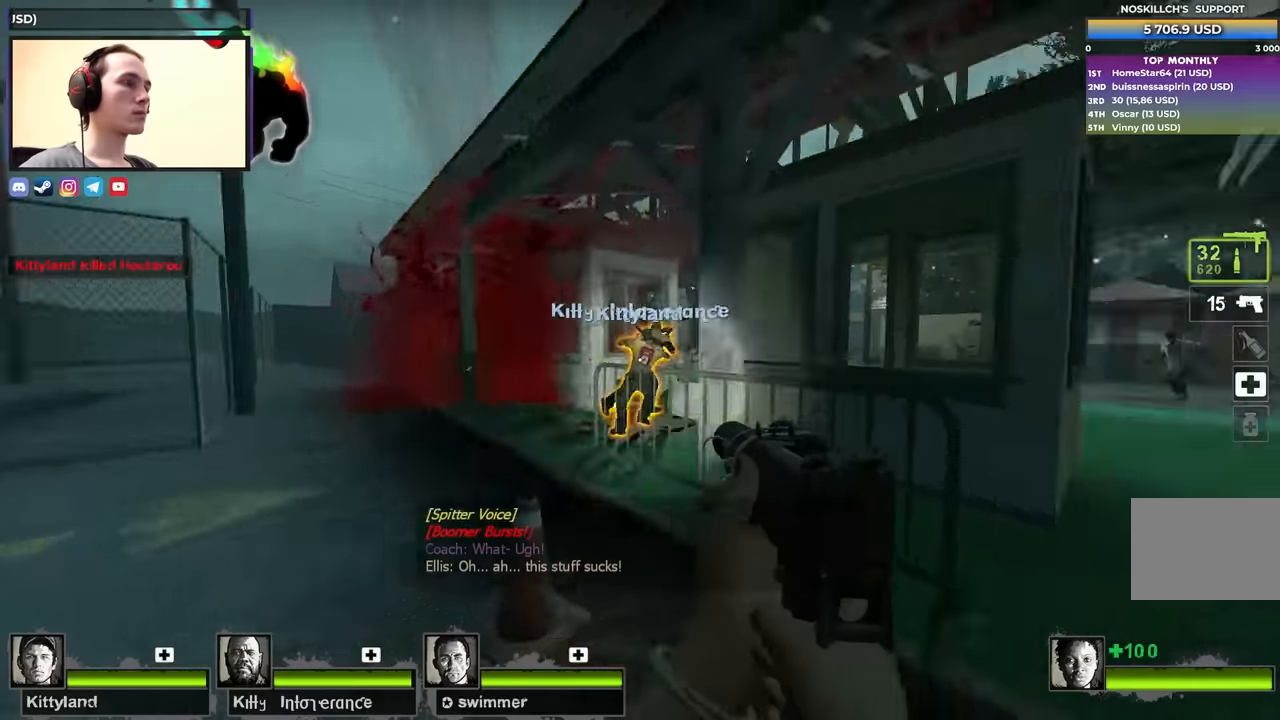
{"keys": ["a", "d"], "events": [[17, "a", "down"], [117, "w", "up"], [300, "d", "down"], [384, "a", "up"], [484, "a", "down"]]}
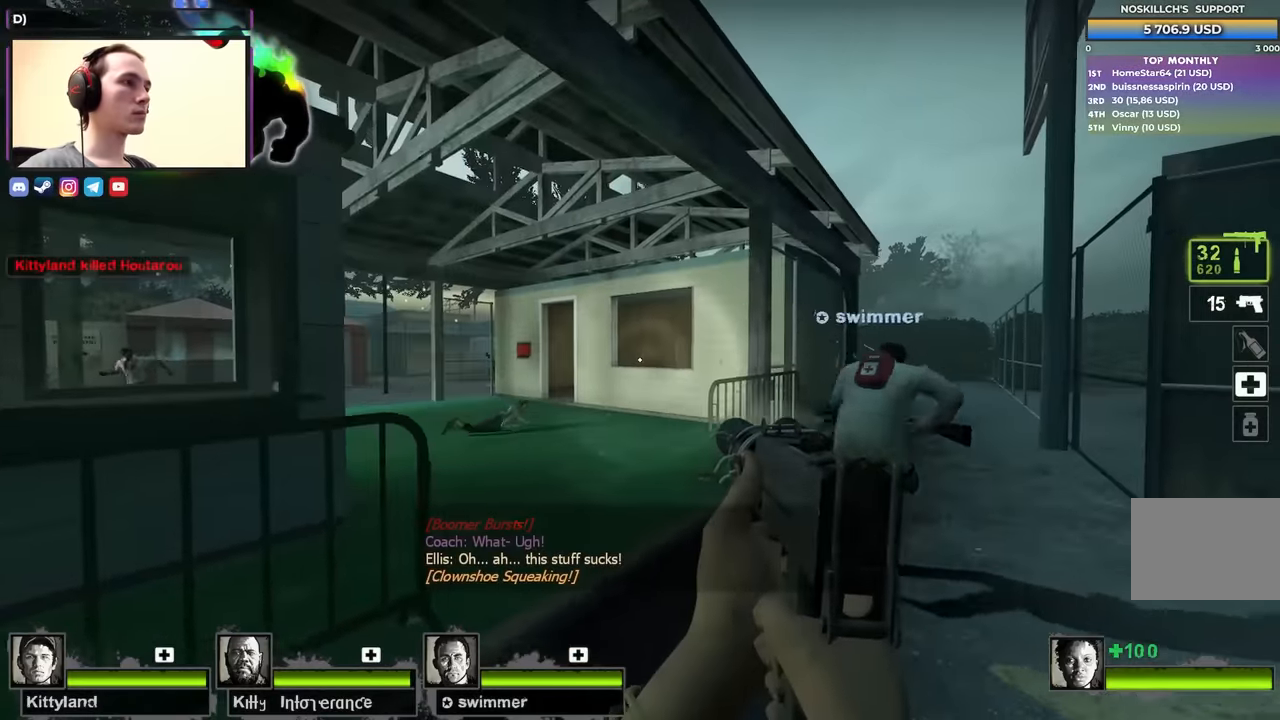
{"keys": ["d", "s"], "events": [[34, "d", "up"], [84, "d", "down"], [117, "a", "up"], [184, "s", "down"]]}
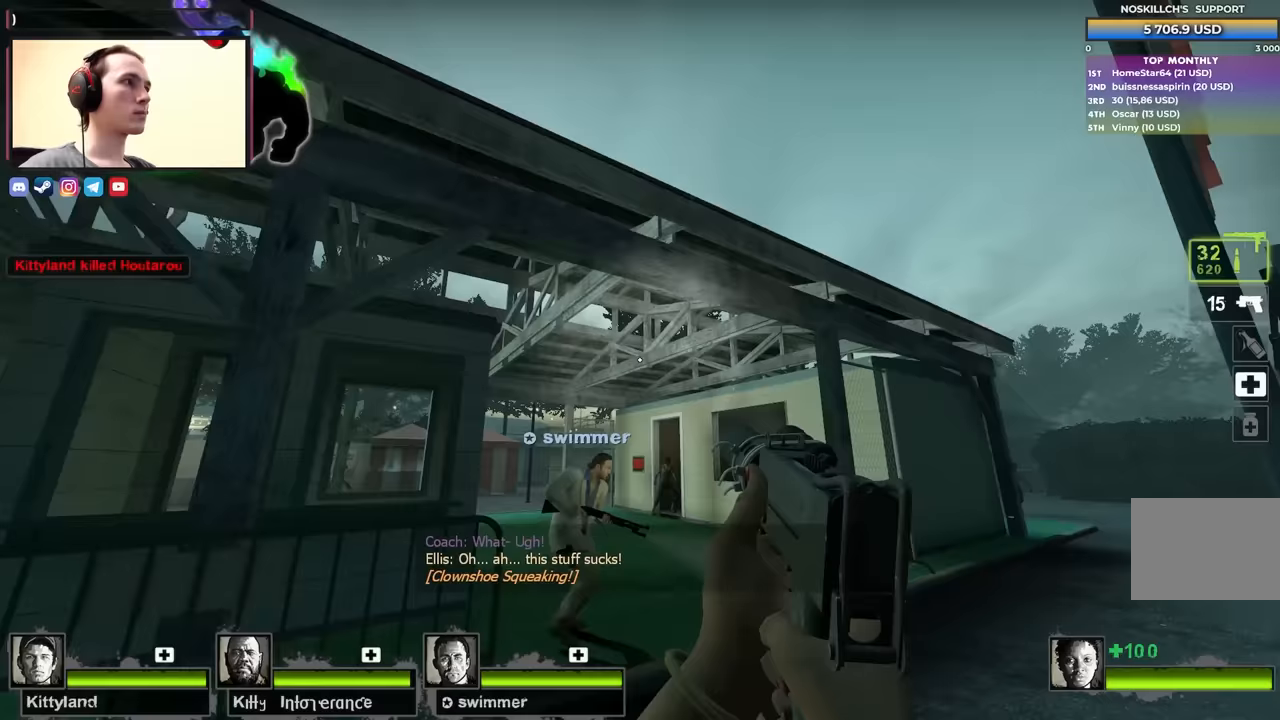
{"keys": ["a"], "events": [[183, "a", "down"], [283, "d", "up"], [383, "s", "up"]]}
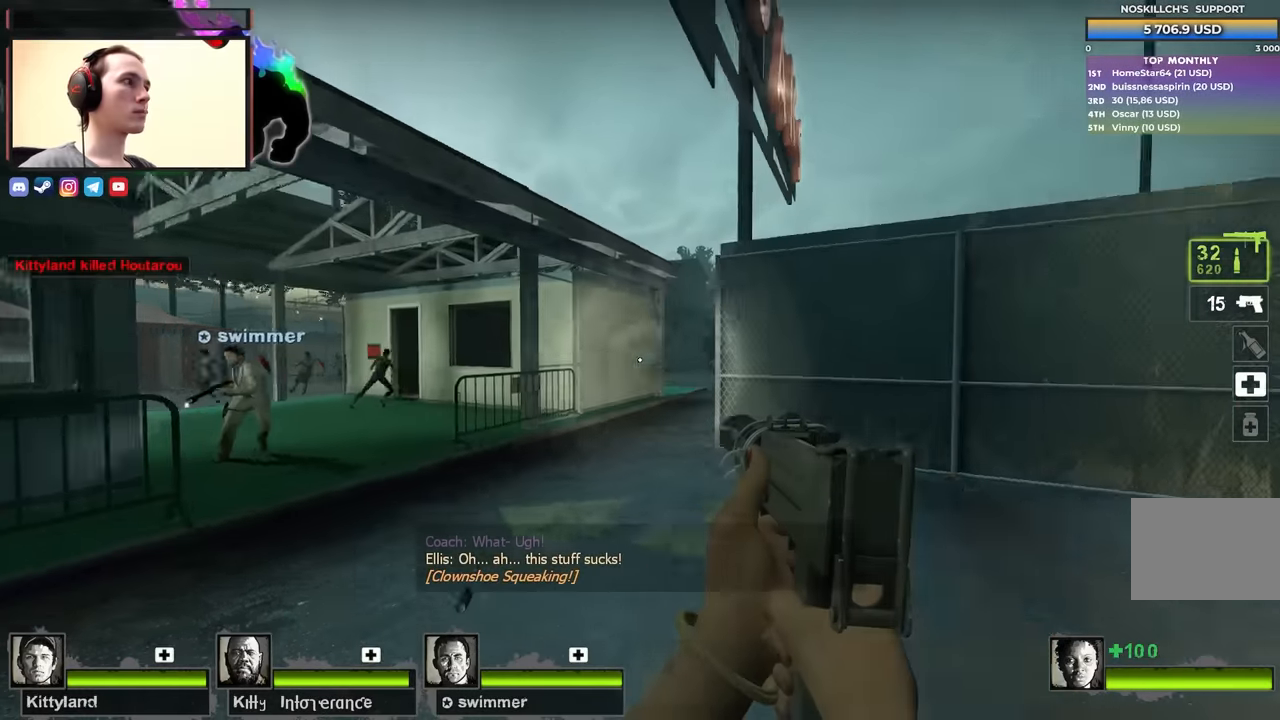
{"keys": ["d"], "events": [[117, "d", "down"], [200, "a", "up"], [300, "d", "up"], [350, "a", "down"], [483, "a", "up"], [483, "d", "down"]]}